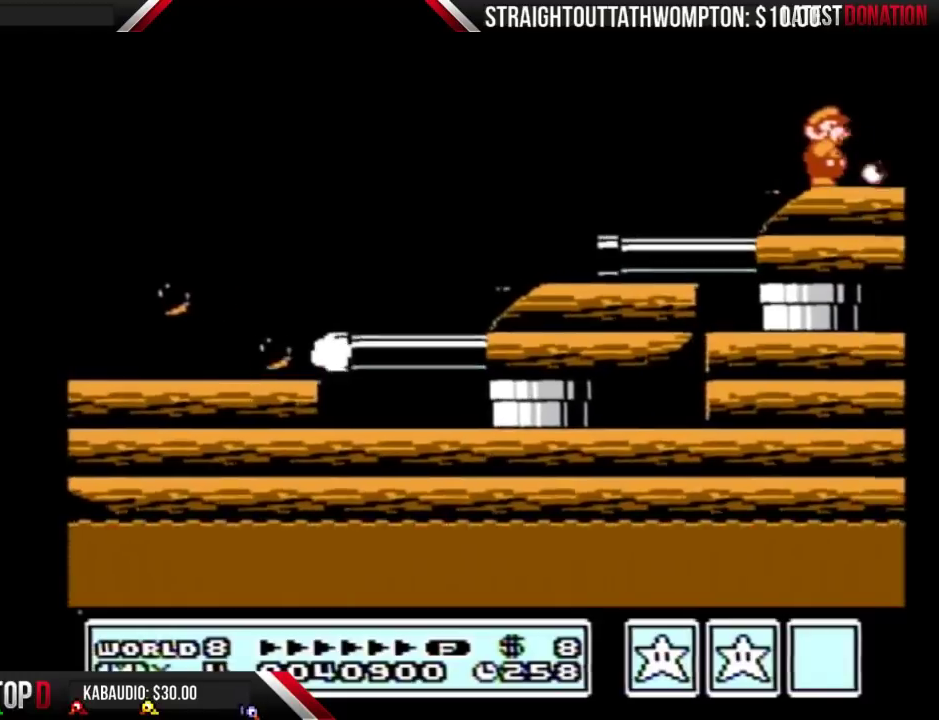
Gameplay with a controller (Nintendo layout); each line is a JSON object with the inputs held at the frame after it. "events" lists button and stick changes between this image and that frame as [ms after this image, input, new state], when the widget could be followed in between. Not read: L3 R3.
{"buttons": ["B", "DPAD_RIGHT"], "events": [[33, "B", "down"], [100, "B", "up"], [267, "B", "down"]]}
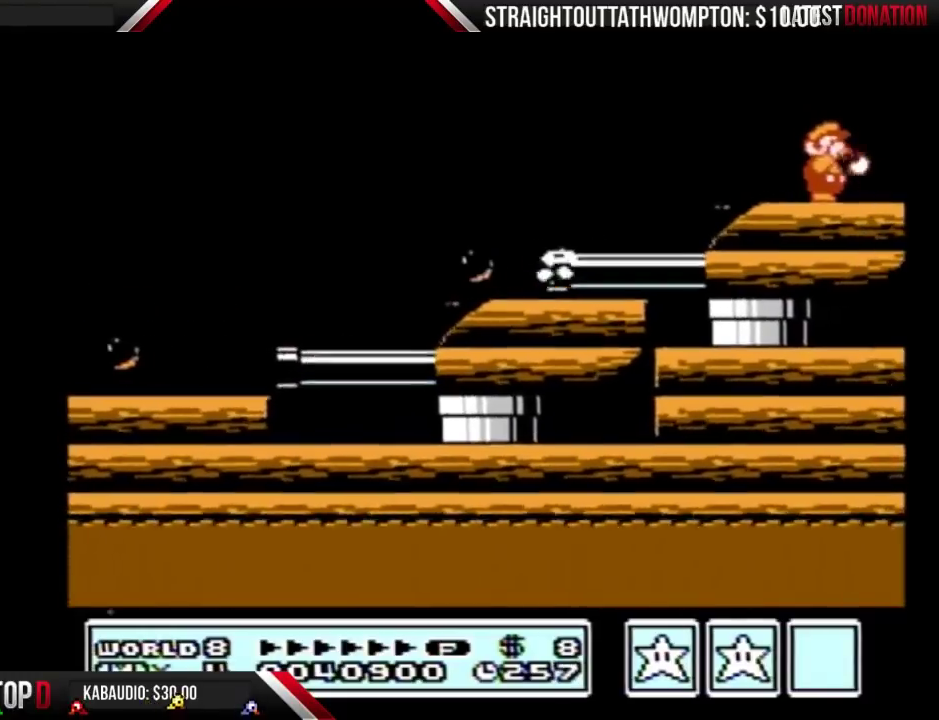
{"buttons": ["DPAD_RIGHT"], "events": [[100, "B", "up"]]}
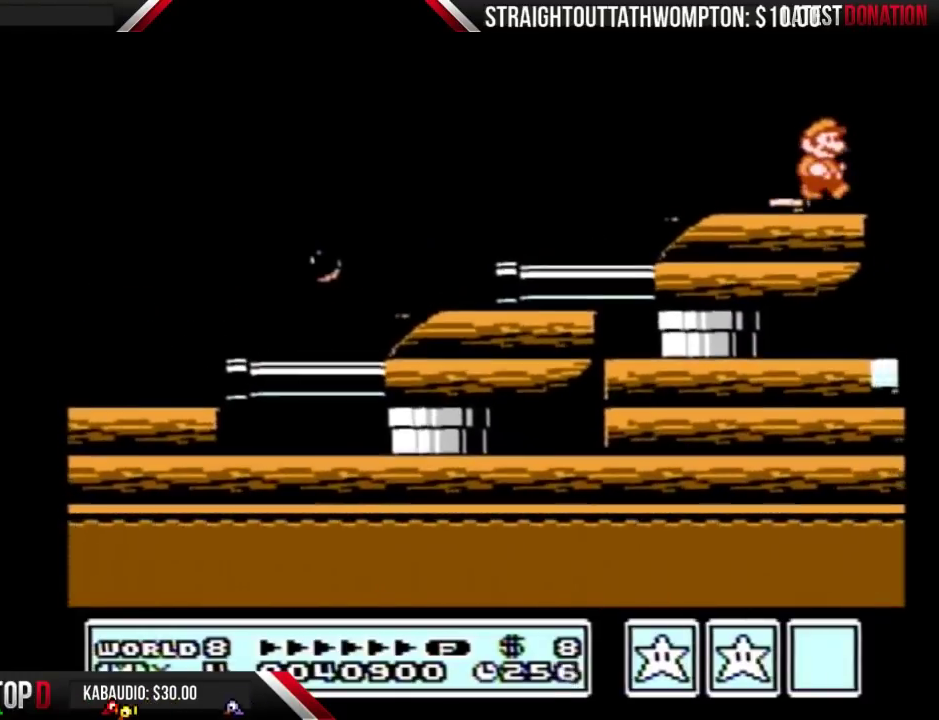
{"buttons": [], "events": [[233, "DPAD_RIGHT", "up"], [267, "DPAD_LEFT", "down"], [367, "B", "down"], [433, "B", "up"], [467, "DPAD_LEFT", "up"]]}
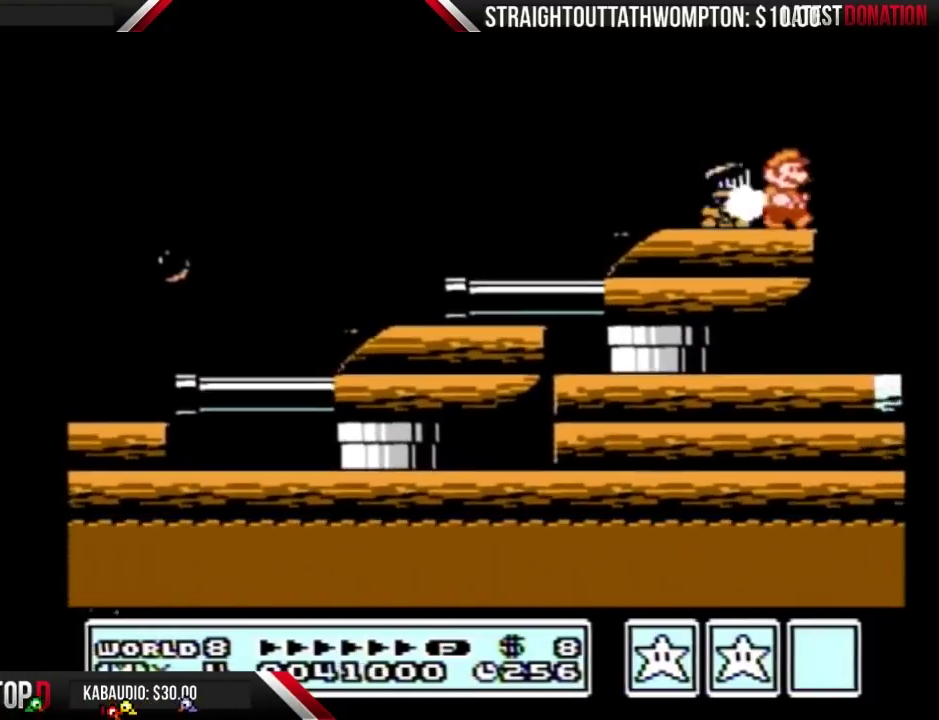
{"buttons": [], "events": [[33, "DPAD_RIGHT", "down"], [100, "DPAD_RIGHT", "up"], [300, "B", "down"], [367, "B", "up"]]}
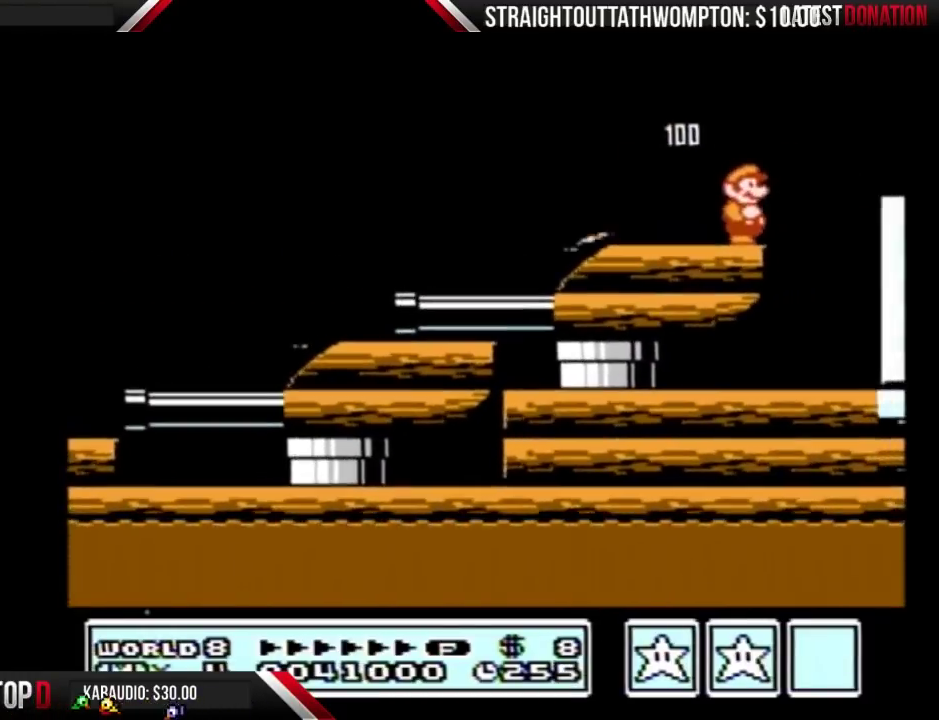
{"buttons": ["DPAD_RIGHT"], "events": [[33, "DPAD_RIGHT", "down"], [133, "A", "down"], [133, "B", "down"], [367, "A", "up"], [367, "B", "up"]]}
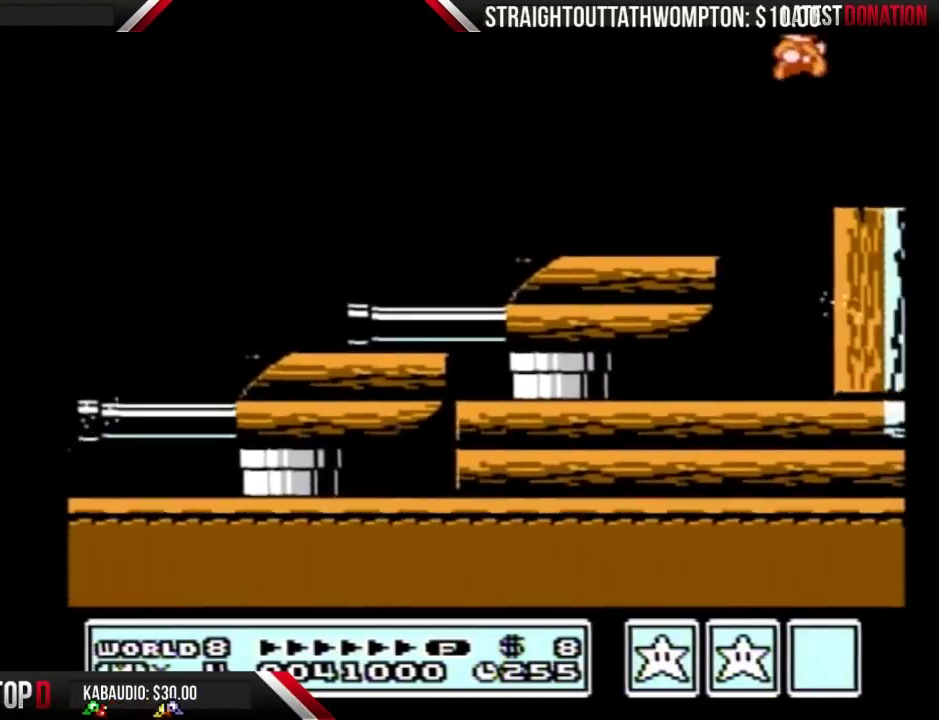
{"buttons": [], "events": [[167, "DPAD_RIGHT", "up"], [233, "DPAD_LEFT", "down"], [433, "DPAD_LEFT", "up"]]}
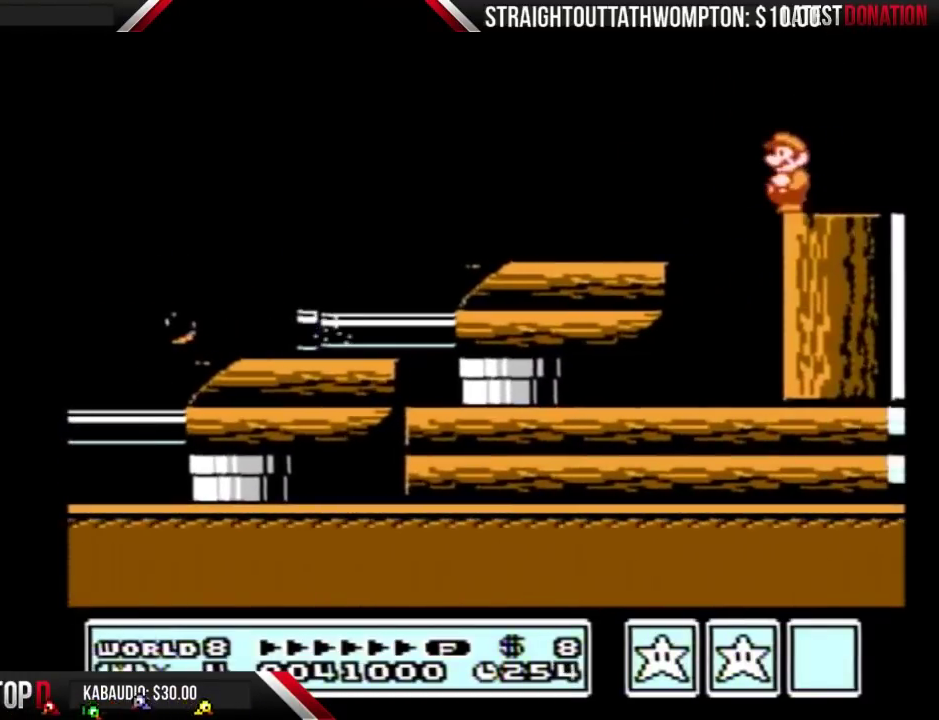
{"buttons": ["A"], "events": [[333, "A", "down"]]}
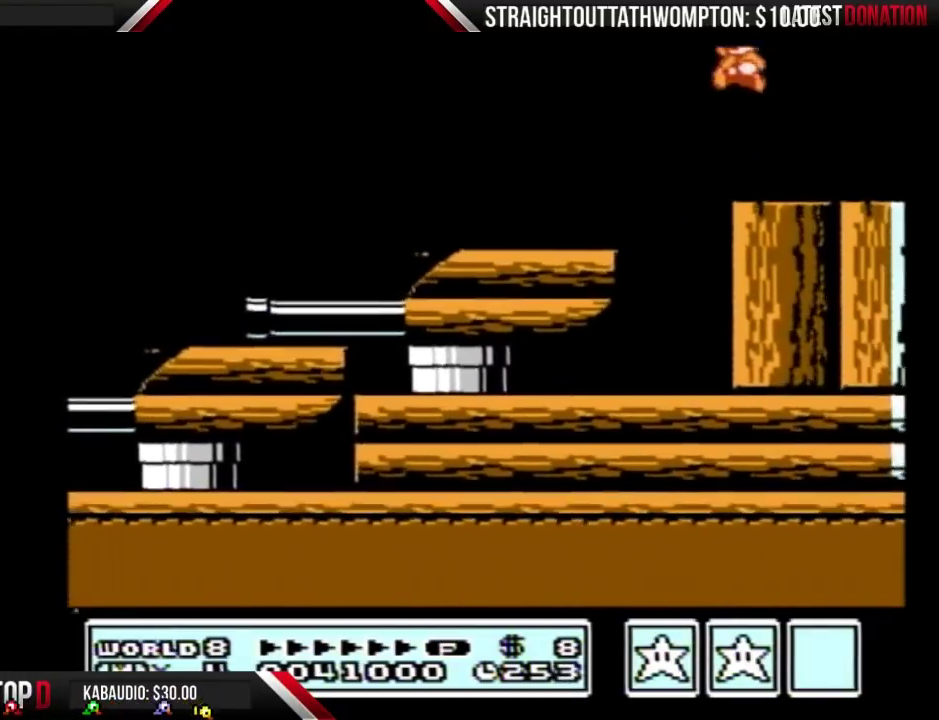
{"buttons": ["DPAD_RIGHT"], "events": [[233, "A", "up"], [467, "DPAD_RIGHT", "down"]]}
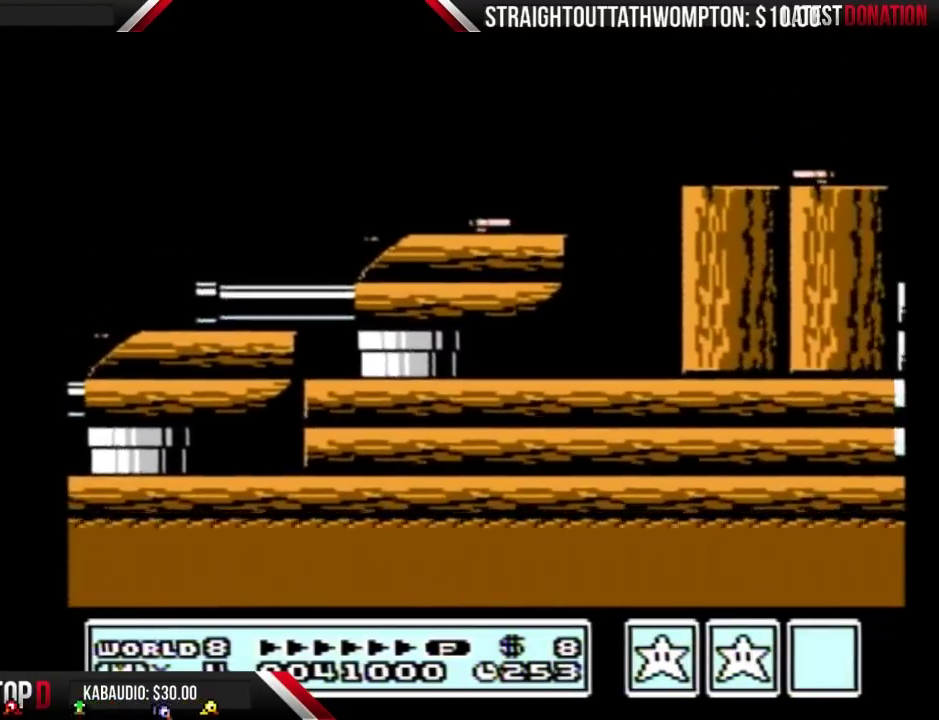
{"buttons": ["B", "DPAD_RIGHT"], "events": [[33, "B", "down"], [33, "DPAD_RIGHT", "up"], [167, "DPAD_RIGHT", "down"]]}
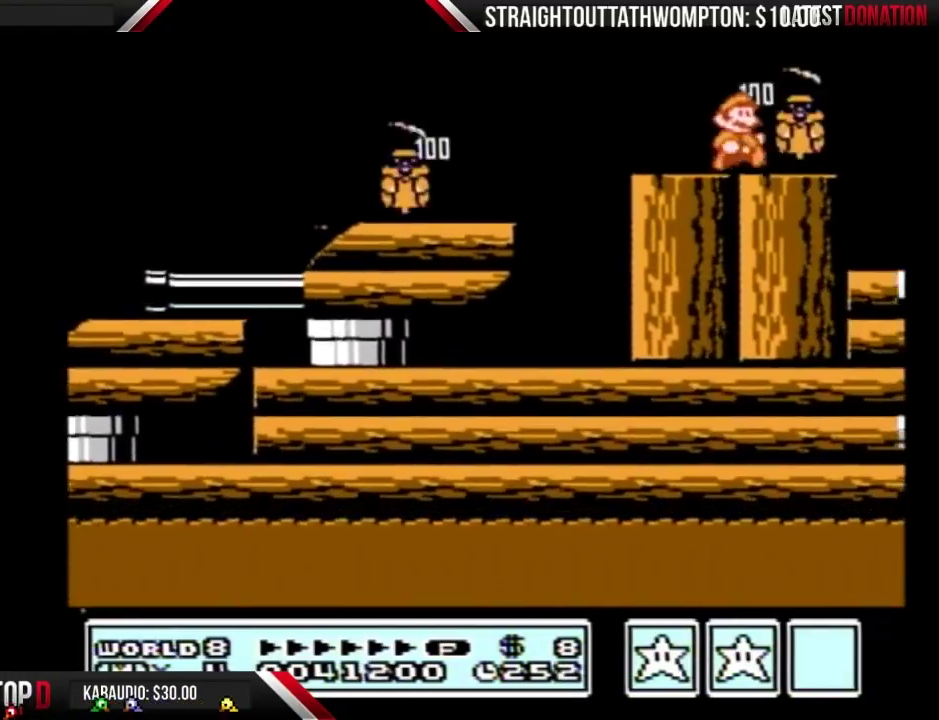
{"buttons": ["DPAD_RIGHT"], "events": [[500, "B", "up"]]}
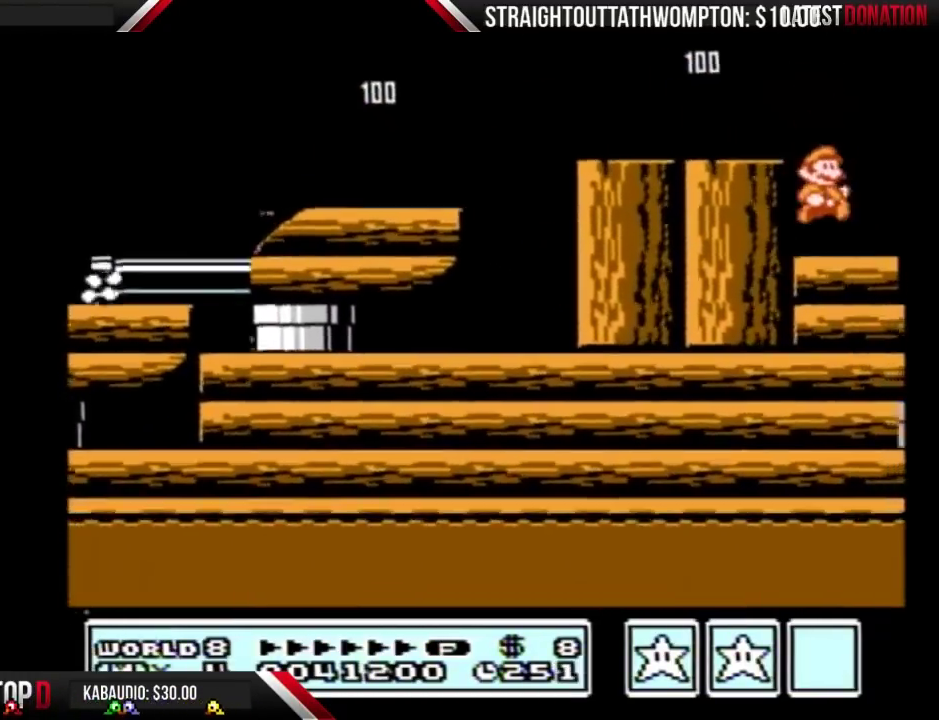
{"buttons": [], "events": [[100, "DPAD_RIGHT", "up"], [233, "DPAD_LEFT", "down"], [333, "DPAD_LEFT", "up"]]}
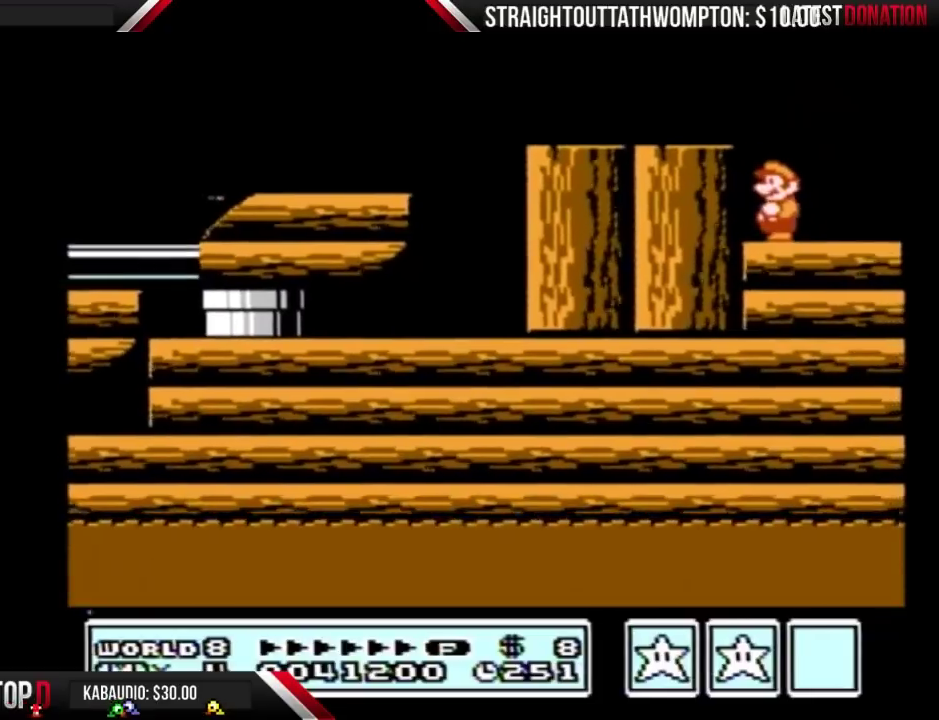
{"buttons": [], "events": []}
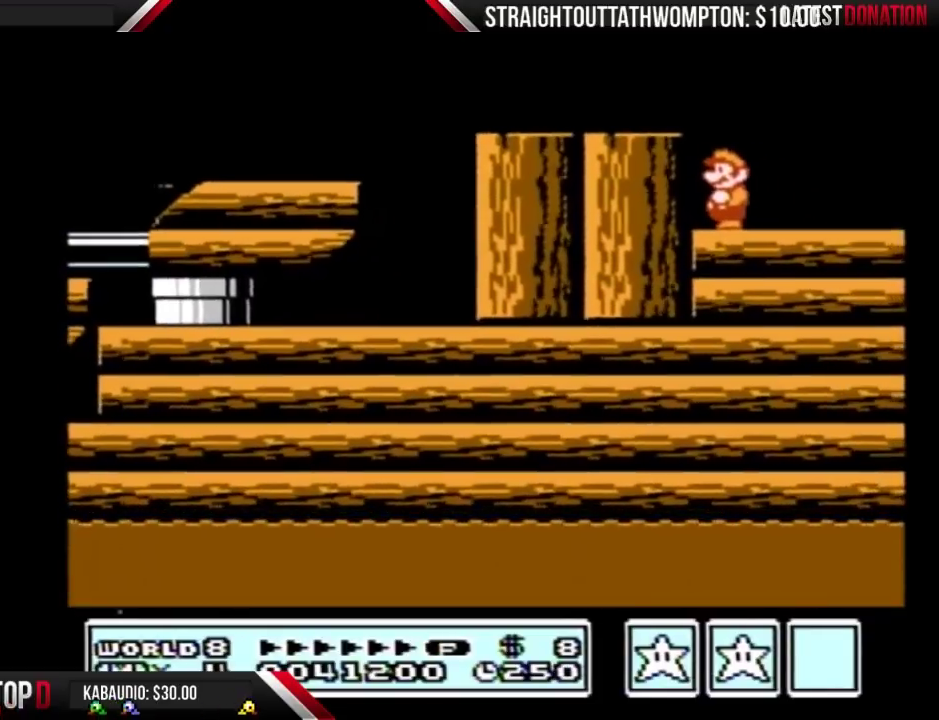
{"buttons": [], "events": []}
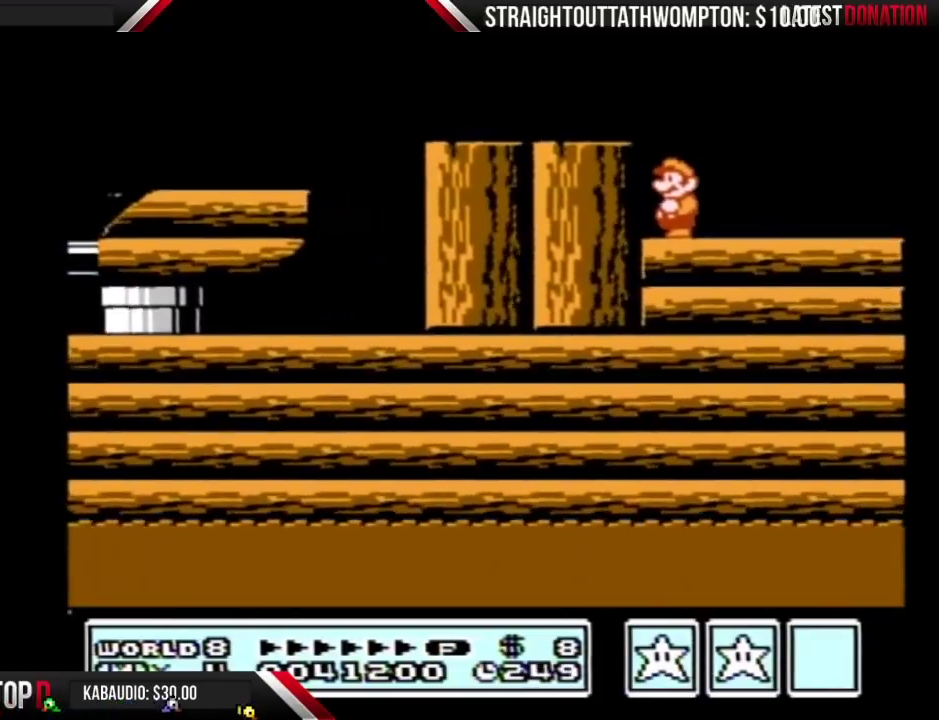
{"buttons": ["DPAD_RIGHT"], "events": [[400, "DPAD_RIGHT", "down"]]}
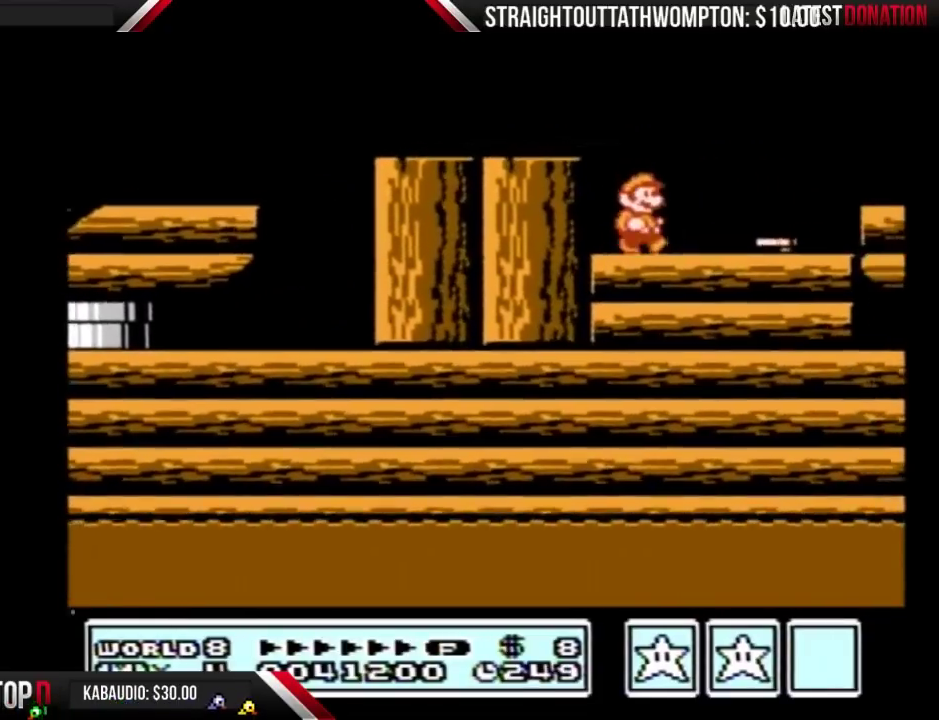
{"buttons": ["A"], "events": [[33, "DPAD_RIGHT", "up"], [133, "DPAD_LEFT", "down"], [233, "DPAD_LEFT", "up"], [300, "A", "down"]]}
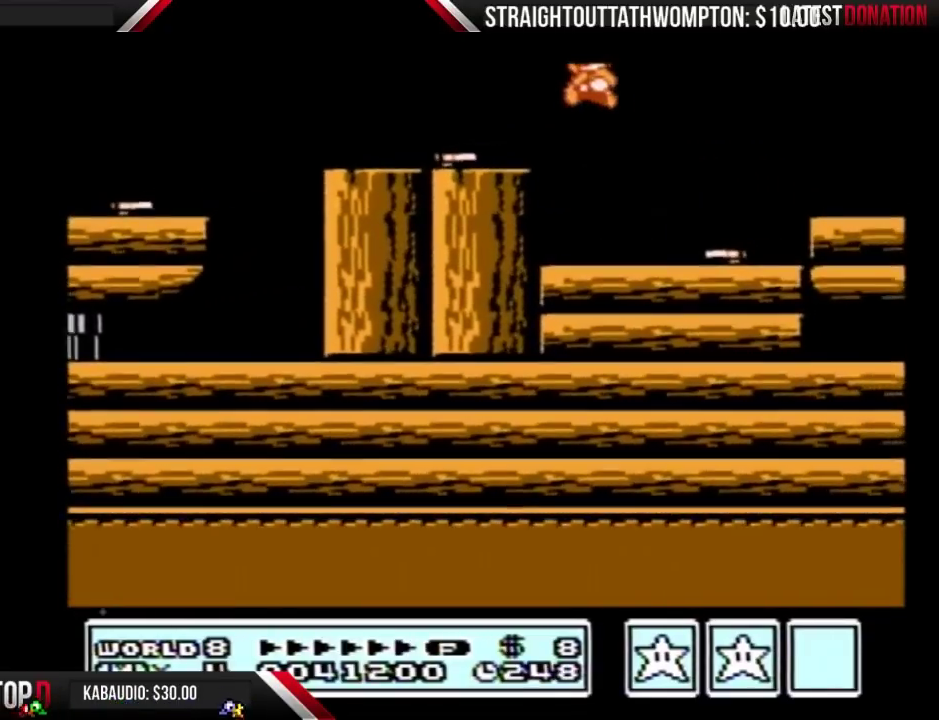
{"buttons": ["B", "DPAD_RIGHT"], "events": [[67, "A", "up"], [400, "DPAD_RIGHT", "down"], [467, "B", "down"]]}
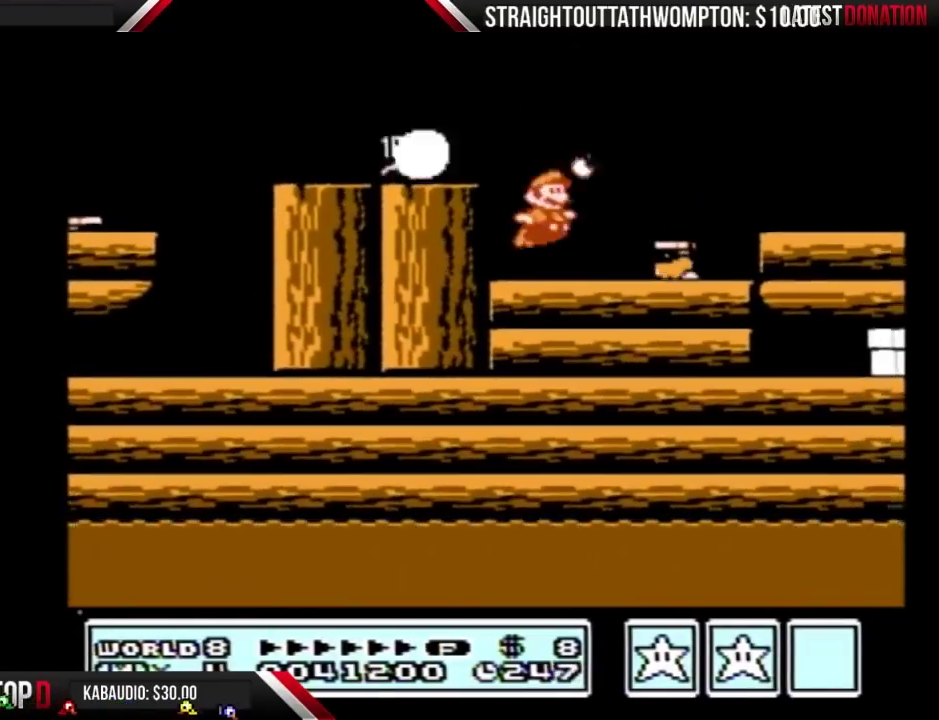
{"buttons": ["B"], "events": [[233, "A", "down"], [367, "A", "up"], [467, "DPAD_RIGHT", "up"]]}